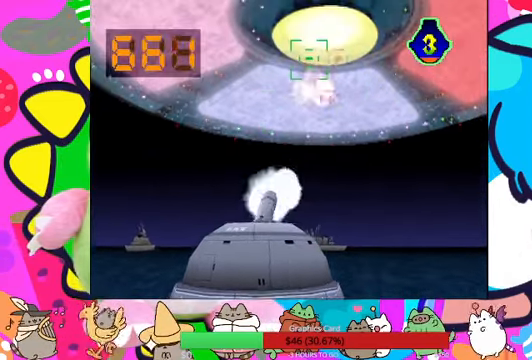
Gameplay with a controller (PlayStation layout); each line is a JSON object with the inputs held at the frame after it. "events" lists button and stick changes between this image and that frame as [ms after this image, input, new state], when the widget could be followed in between. Not read: L3 R3.
{"buttons": [], "left_stick": "center", "right_stick": "center", "events": [[300, "DPAD_LEFT", "down"], [367, "CROSS", "down"], [433, "DPAD_LEFT", "up"], [467, "CROSS", "up"]]}
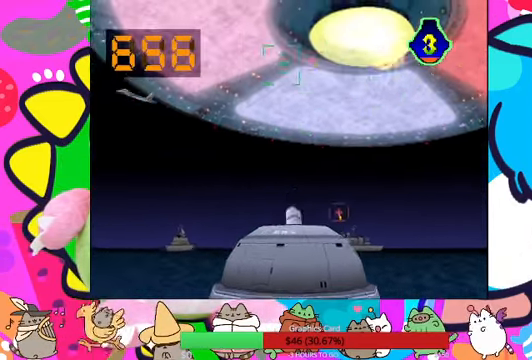
{"buttons": [], "left_stick": "center", "right_stick": "center", "events": []}
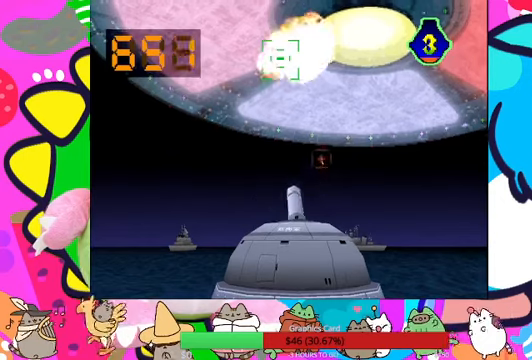
{"buttons": ["CROSS"], "left_stick": "center", "right_stick": "center", "events": [[66, "DPAD_DOWN", "down"], [200, "DPAD_DOWN", "up"], [333, "DPAD_RIGHT", "down"], [400, "DPAD_RIGHT", "up"], [500, "CROSS", "down"]]}
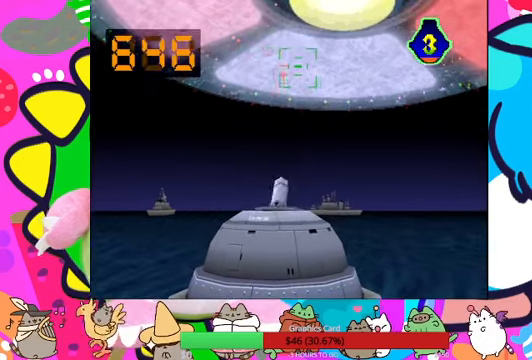
{"buttons": ["DPAD_UP", "DPAD_LEFT"], "left_stick": "center", "right_stick": "center", "events": [[66, "CROSS", "up"], [433, "DPAD_UP", "down"], [466, "DPAD_LEFT", "down"]]}
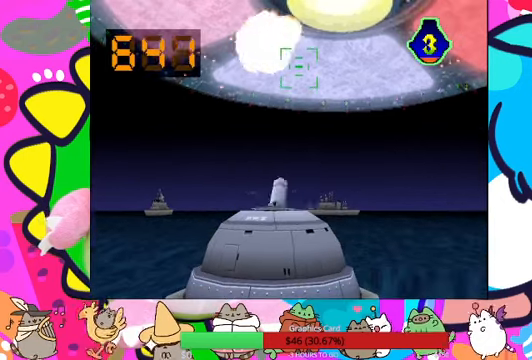
{"buttons": [], "left_stick": "center", "right_stick": "center", "events": [[100, "DPAD_UP", "up"], [166, "DPAD_LEFT", "up"]]}
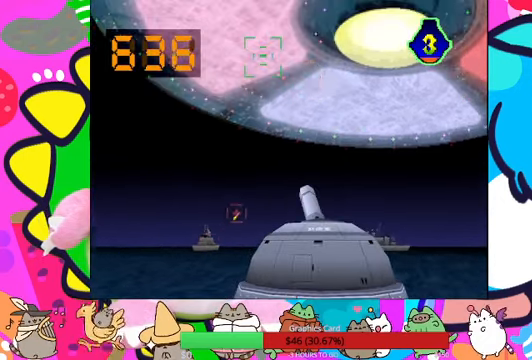
{"buttons": [], "left_stick": "center", "right_stick": "center", "events": [[33, "DPAD_DOWN", "down"], [200, "DPAD_DOWN", "up"]]}
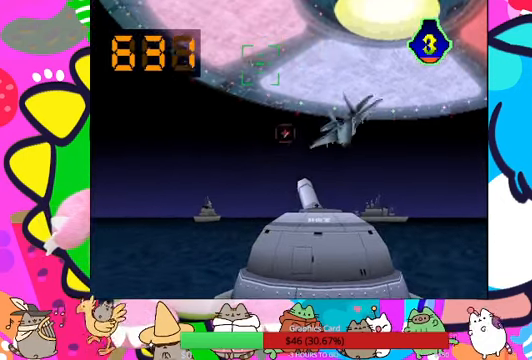
{"buttons": ["CROSS"], "left_stick": "center", "right_stick": "center", "events": [[66, "DPAD_RIGHT", "down"], [166, "DPAD_RIGHT", "up"], [400, "CROSS", "down"]]}
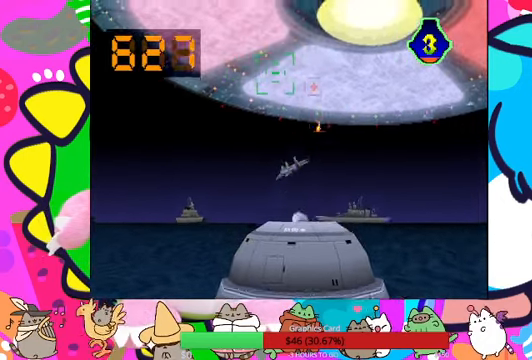
{"buttons": ["CROSS"], "left_stick": "center", "right_stick": "center", "events": [[66, "CROSS", "up"], [100, "DPAD_RIGHT", "down"], [233, "DPAD_RIGHT", "up"], [433, "CROSS", "down"]]}
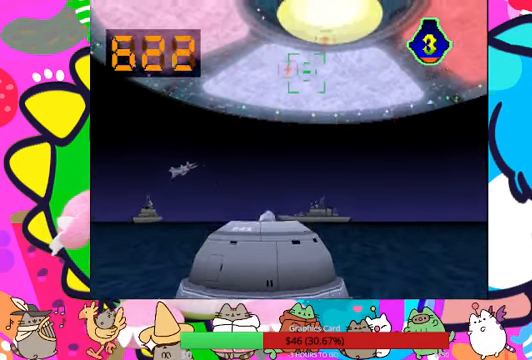
{"buttons": ["CROSS", "DPAD_RIGHT"], "left_stick": "center", "right_stick": "center", "events": [[66, "CROSS", "up"], [66, "DPAD_UP", "down"], [166, "DPAD_RIGHT", "down"], [233, "DPAD_RIGHT", "up"], [233, "DPAD_UP", "up"], [466, "CROSS", "down"], [466, "DPAD_RIGHT", "down"]]}
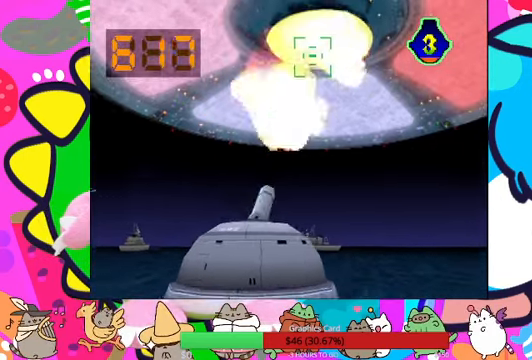
{"buttons": [], "left_stick": "center", "right_stick": "center", "events": [[100, "CROSS", "up"], [100, "DPAD_RIGHT", "up"]]}
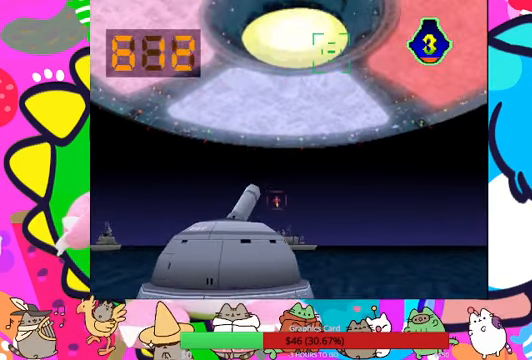
{"buttons": [], "left_stick": "center", "right_stick": "center", "events": [[200, "DPAD_DOWN", "down"], [300, "DPAD_DOWN", "up"], [300, "DPAD_LEFT", "down"], [400, "DPAD_LEFT", "up"]]}
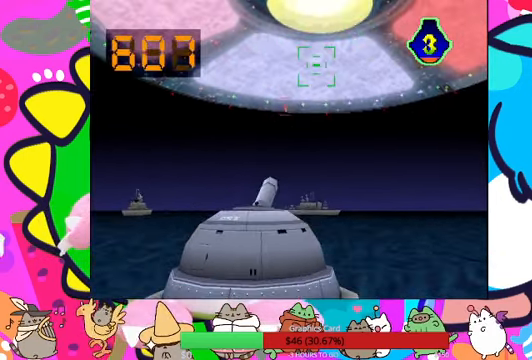
{"buttons": [], "left_stick": "center", "right_stick": "center", "events": [[200, "DPAD_LEFT", "down"], [300, "CROSS", "down"], [400, "DPAD_LEFT", "up"], [433, "CROSS", "up"]]}
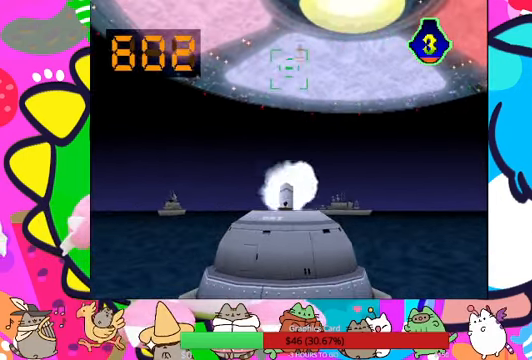
{"buttons": [], "left_stick": "center", "right_stick": "center", "events": [[300, "DPAD_UP", "down"], [467, "DPAD_UP", "up"]]}
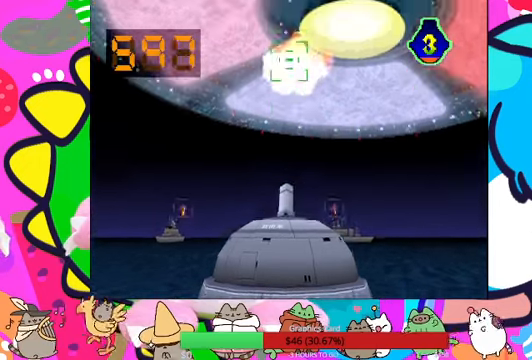
{"buttons": ["DPAD_RIGHT"], "left_stick": "center", "right_stick": "center", "events": [[134, "DPAD_DOWN", "down"], [334, "DPAD_DOWN", "up"], [467, "DPAD_RIGHT", "down"]]}
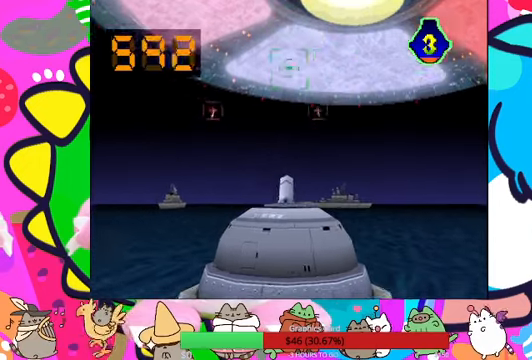
{"buttons": ["CROSS"], "left_stick": "center", "right_stick": "center", "events": [[67, "CROSS", "down"], [67, "DPAD_RIGHT", "up"], [167, "CROSS", "up"], [334, "DPAD_LEFT", "down"], [434, "CROSS", "down"], [434, "DPAD_LEFT", "up"]]}
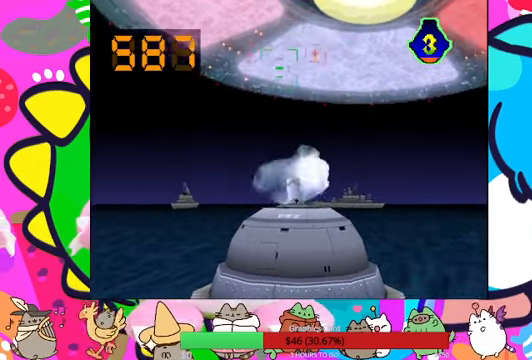
{"buttons": ["DPAD_UP"], "left_stick": "center", "right_stick": "center", "events": [[67, "CROSS", "up"], [67, "DPAD_UP", "down"], [200, "DPAD_UP", "up"], [234, "CROSS", "down"], [334, "CROSS", "up"], [467, "DPAD_UP", "down"]]}
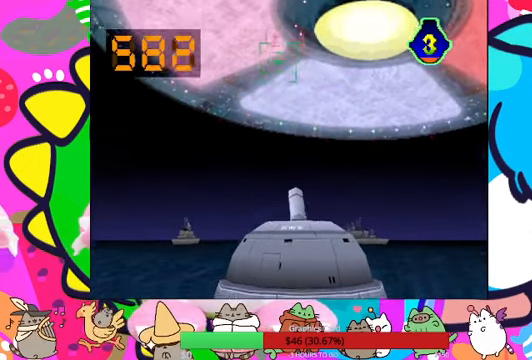
{"buttons": ["DPAD_UP"], "left_stick": "center", "right_stick": "center", "events": [[34, "CROSS", "down"], [67, "CROSS", "up"], [67, "DPAD_UP", "up"], [300, "CROSS", "down"], [400, "CROSS", "up"], [500, "DPAD_UP", "down"]]}
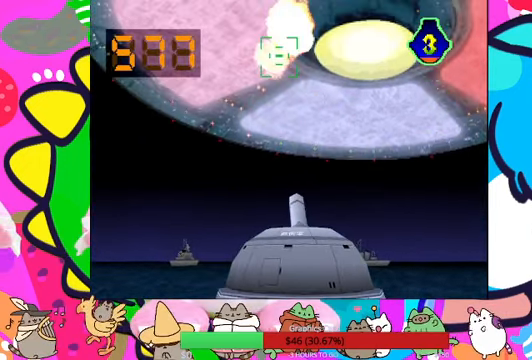
{"buttons": [], "left_stick": "center", "right_stick": "center", "events": [[100, "DPAD_UP", "up"], [367, "DPAD_DOWN", "down"], [467, "DPAD_DOWN", "up"]]}
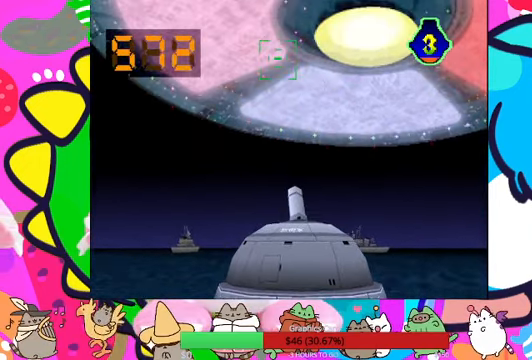
{"buttons": [], "left_stick": "center", "right_stick": "center", "events": [[267, "DPAD_DOWN", "down"], [467, "DPAD_DOWN", "up"]]}
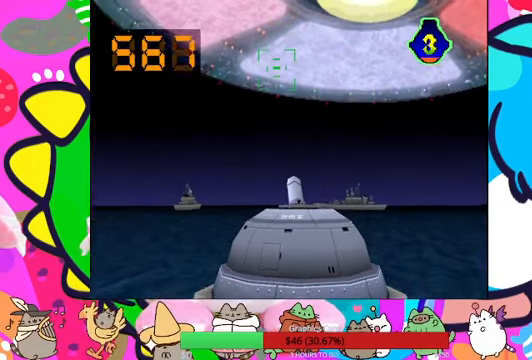
{"buttons": [], "left_stick": "center", "right_stick": "center", "events": []}
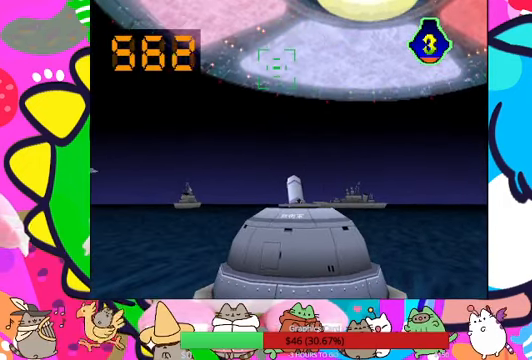
{"buttons": [], "left_stick": "center", "right_stick": "center", "events": []}
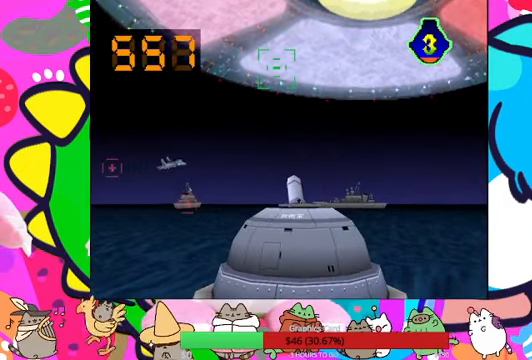
{"buttons": ["DPAD_LEFT"], "left_stick": "center", "right_stick": "center", "events": [[67, "DPAD_DOWN", "down"], [267, "DPAD_DOWN", "up"], [367, "DPAD_LEFT", "down"]]}
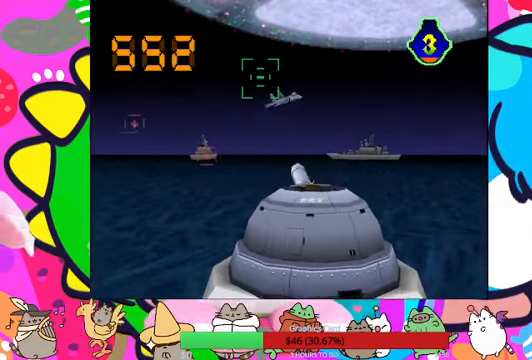
{"buttons": [], "left_stick": "center", "right_stick": "center", "events": [[200, "DPAD_DOWN", "down"], [234, "DPAD_LEFT", "up"], [367, "CROSS", "down"], [434, "DPAD_DOWN", "up"], [467, "CROSS", "up"]]}
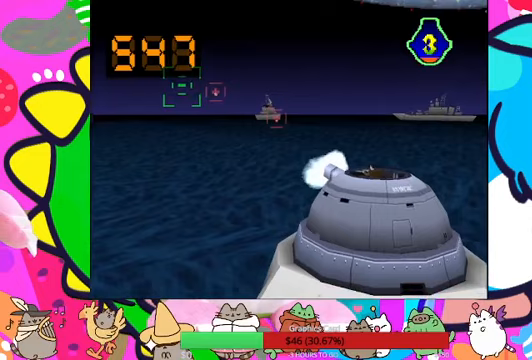
{"buttons": [], "left_stick": "center", "right_stick": "center", "events": [[100, "DPAD_RIGHT", "down"], [233, "DPAD_RIGHT", "up"], [267, "CROSS", "down"], [333, "DPAD_DOWN", "down"], [400, "DPAD_DOWN", "up"], [433, "CROSS", "up"]]}
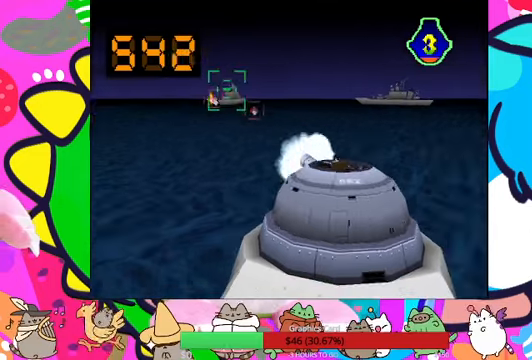
{"buttons": ["CROSS", "DPAD_DOWN", "DPAD_RIGHT"], "left_stick": "center", "right_stick": "center", "events": [[200, "DPAD_DOWN", "down"], [267, "CROSS", "down"], [267, "DPAD_DOWN", "up"], [367, "DPAD_DOWN", "down"], [367, "DPAD_RIGHT", "down"], [400, "CROSS", "up"], [500, "CROSS", "down"]]}
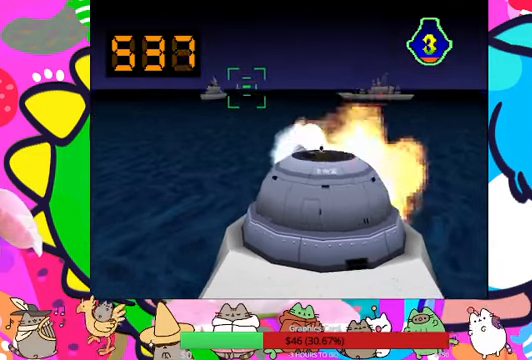
{"buttons": ["DPAD_RIGHT"], "left_stick": "center", "right_stick": "center", "events": [[67, "CROSS", "up"], [67, "DPAD_DOWN", "up"], [67, "DPAD_RIGHT", "up"], [167, "CROSS", "down"], [267, "CROSS", "up"], [333, "DPAD_RIGHT", "down"]]}
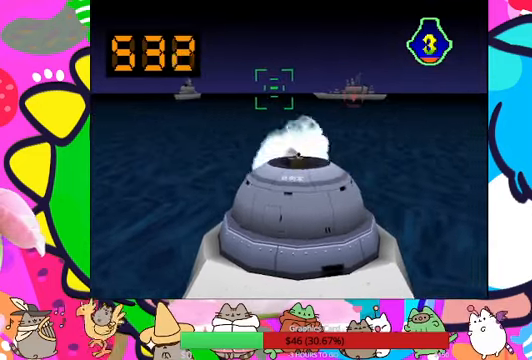
{"buttons": ["DPAD_RIGHT"], "left_stick": "center", "right_stick": "center", "events": [[133, "DPAD_RIGHT", "up"], [200, "CROSS", "down"], [367, "CROSS", "up"], [433, "DPAD_RIGHT", "down"]]}